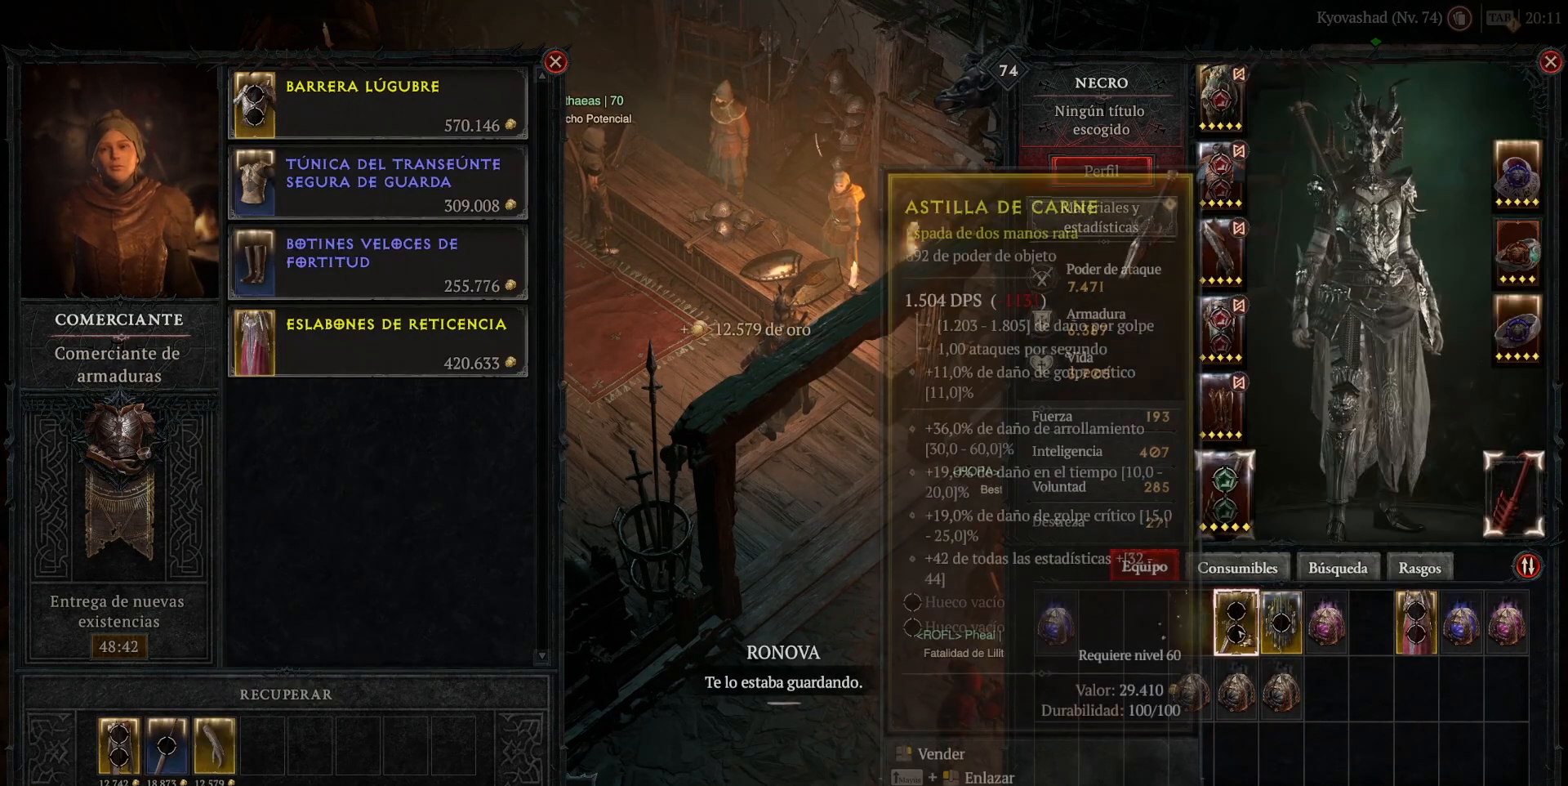
Gameplay with keyboard and mouse; each line is a JSON object with the keys and mouse buttons held at the frame after it. "events" lists presses ("down") and releases ("up") of "1", "2", "3", "4", "a", "caps_lock", "ctrl", "d", "down", "e", "escape", "f", "left", "q", "r", "right", "s", "shift", "space", "tab", "tilde", "up", "w", "mouse_left", "mouse_wheel" and "mouse_right" between this image and that frame as [ms after this image, input, new state], when the widget could be followed in between. "mouse_left", "mouse_wheel", "mouse_right" = the "left", "wheel", "right" buttons of the "mouse" list. No other keys are recorded. "wheel" means that the mouse wheel is clicked or scrolled. Not read: mouse_move.
{"keys": [], "mouse": [], "events": []}
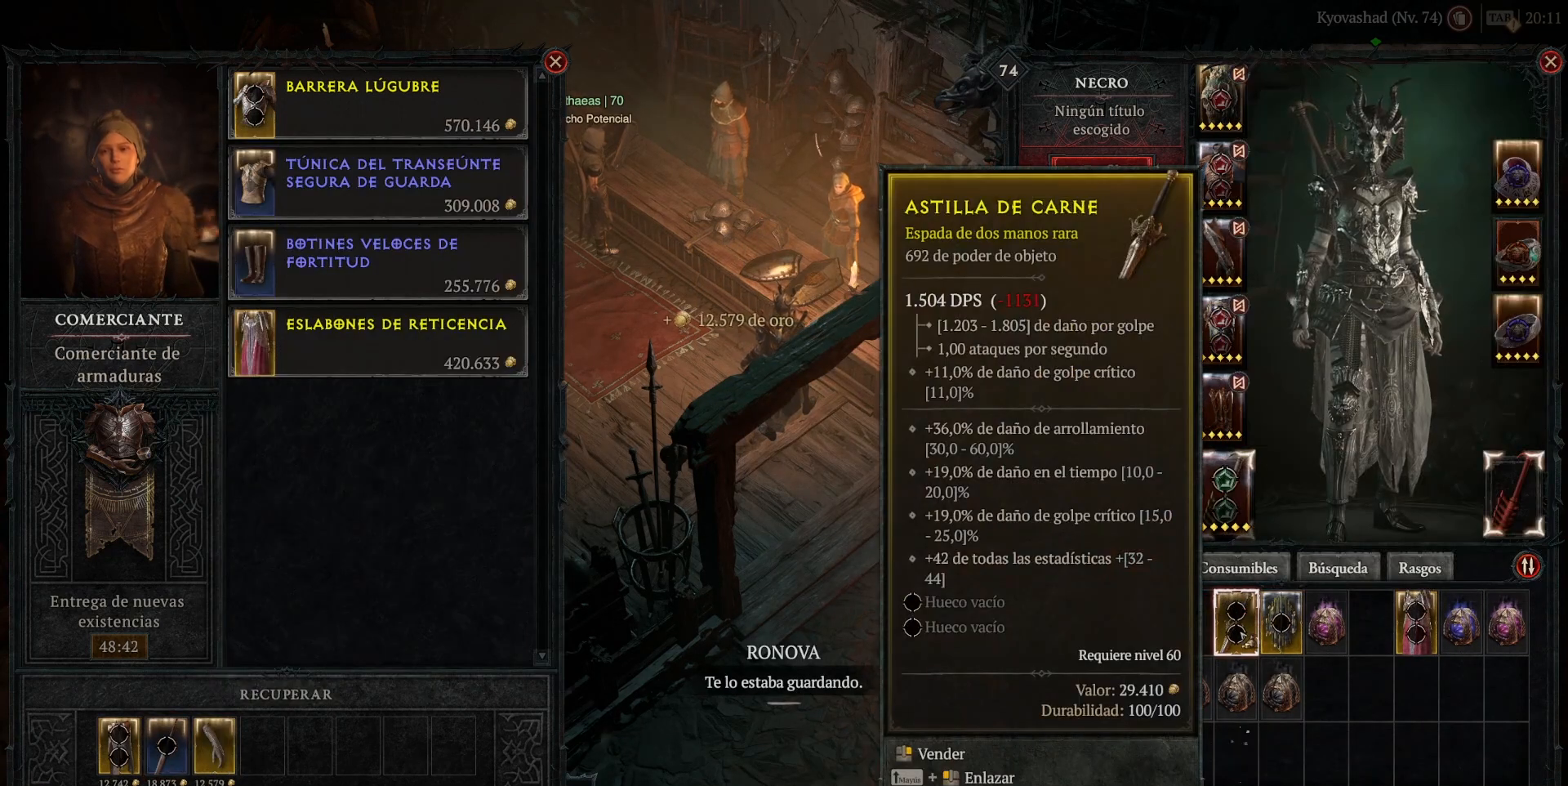
{"keys": [], "mouse": [], "events": [[240, "mouse_right", "down"], [320, "mouse_right", "up"]]}
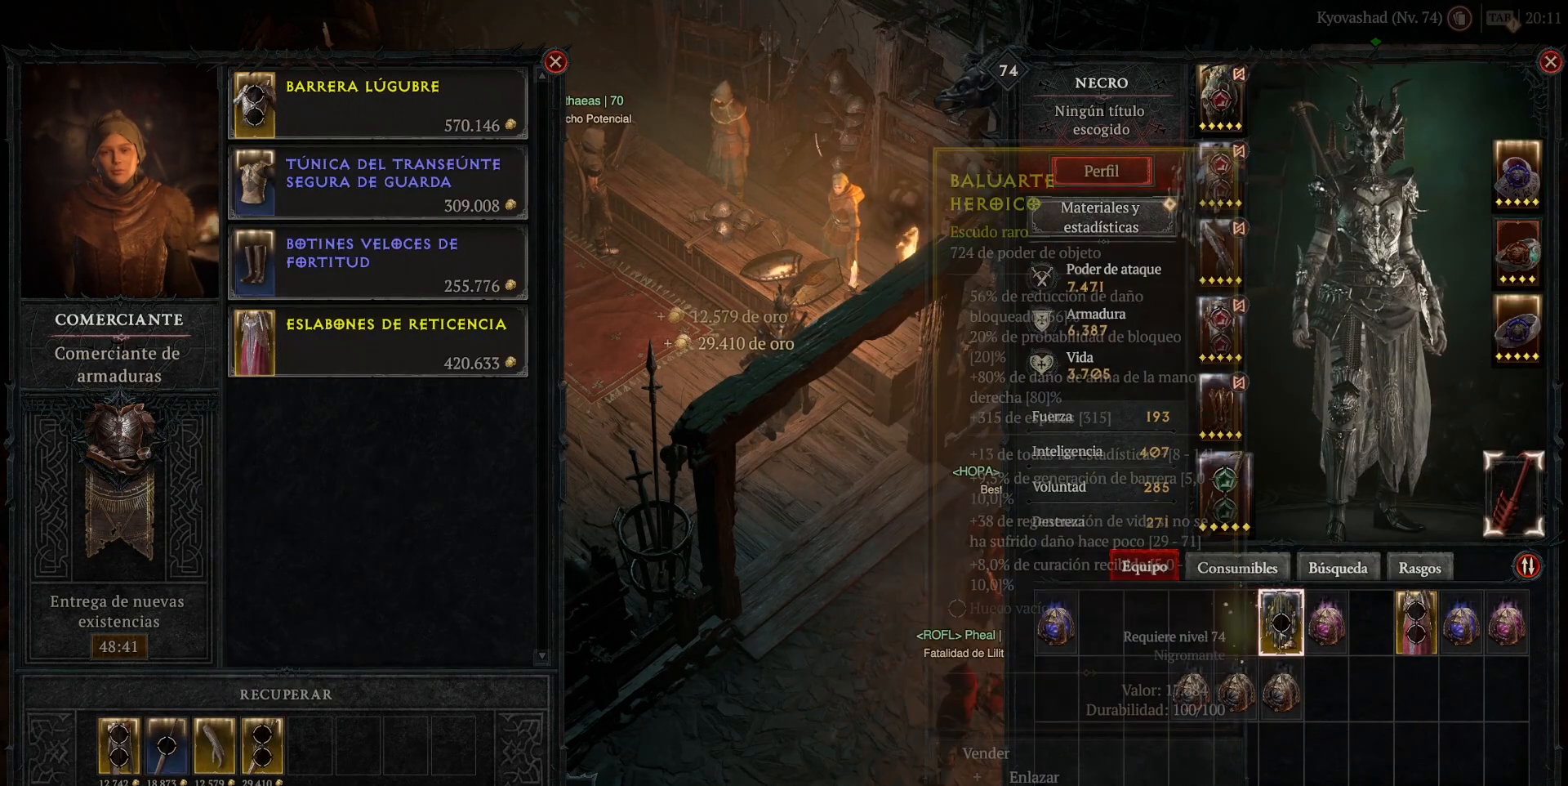
{"keys": [], "mouse": [], "events": []}
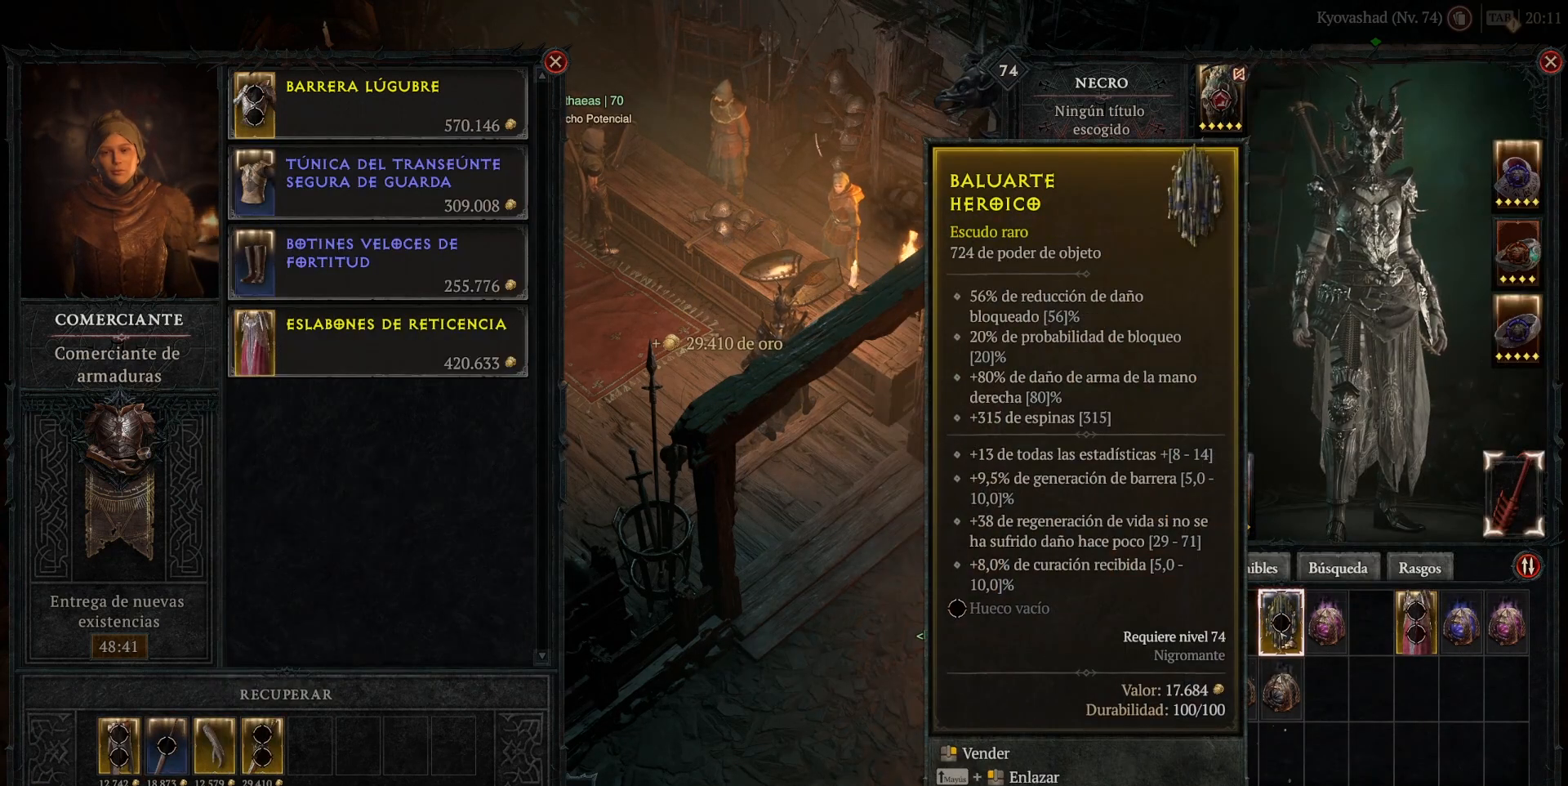
{"keys": [], "mouse": [], "events": [[200, "mouse_right", "down"], [320, "mouse_right", "up"]]}
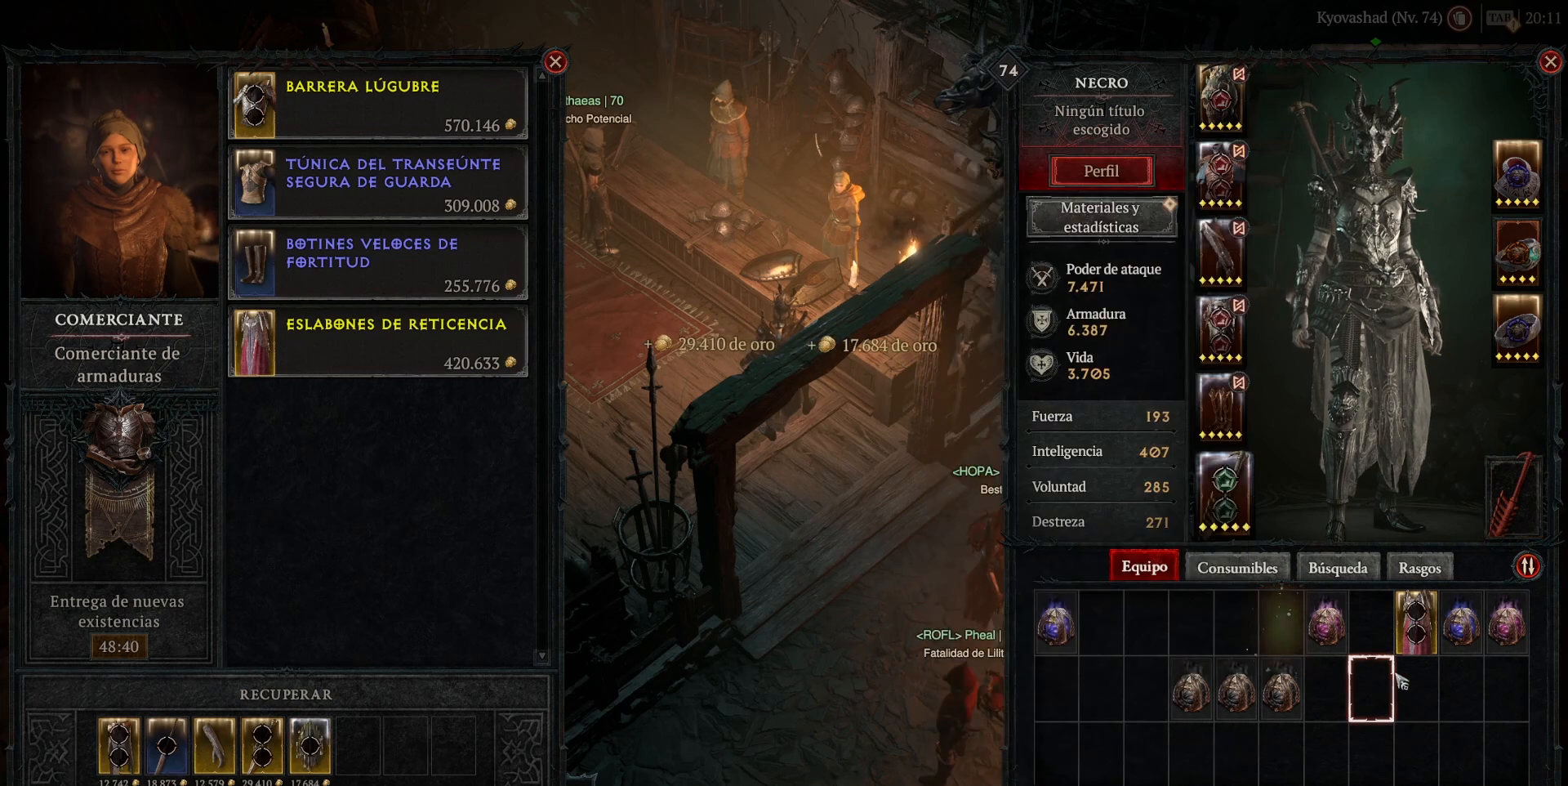
{"keys": [], "mouse": [], "events": []}
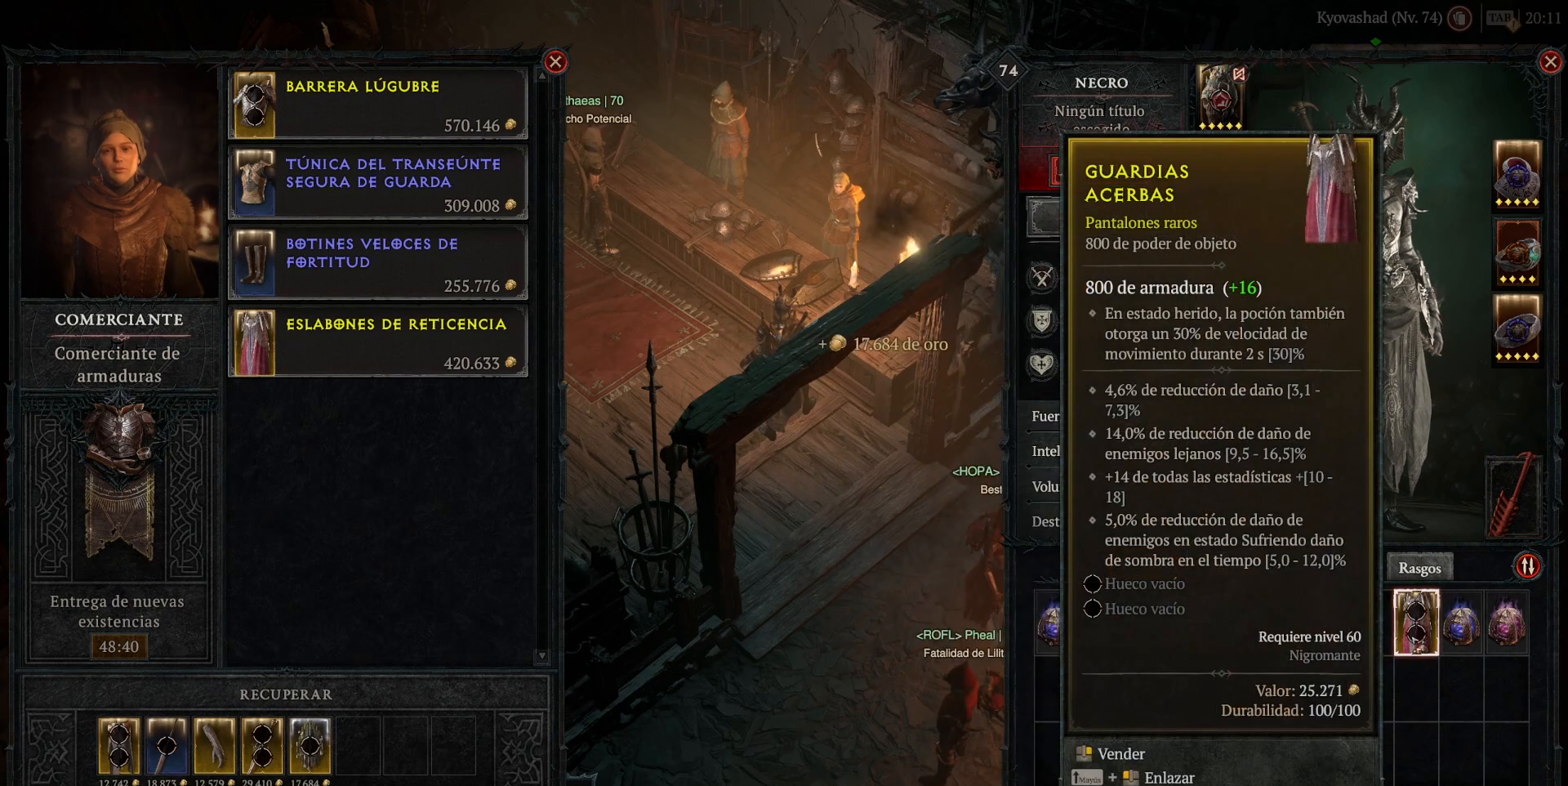
{"keys": [], "mouse": [], "events": []}
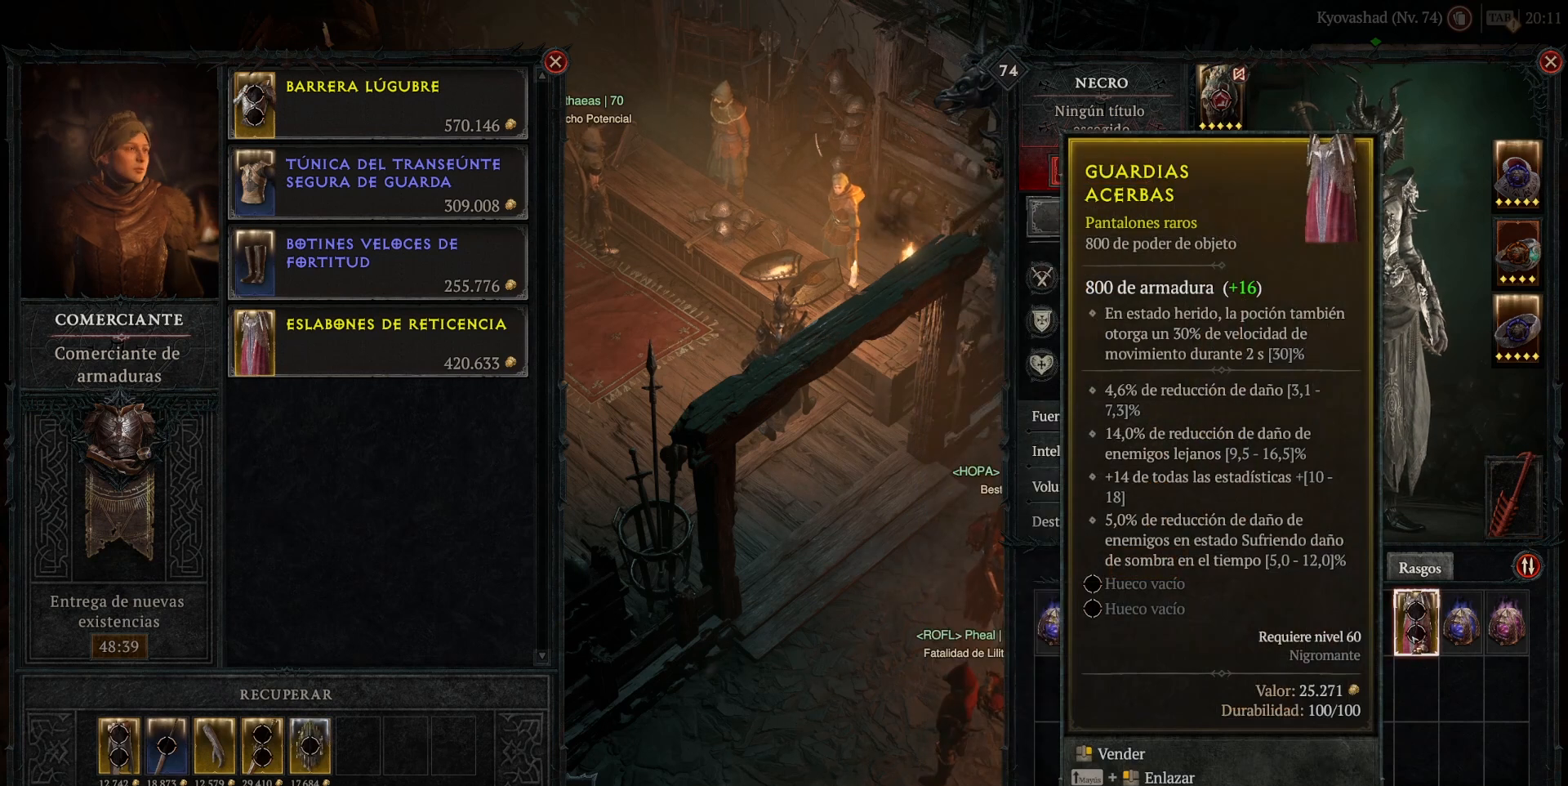
{"keys": [], "mouse": [], "events": []}
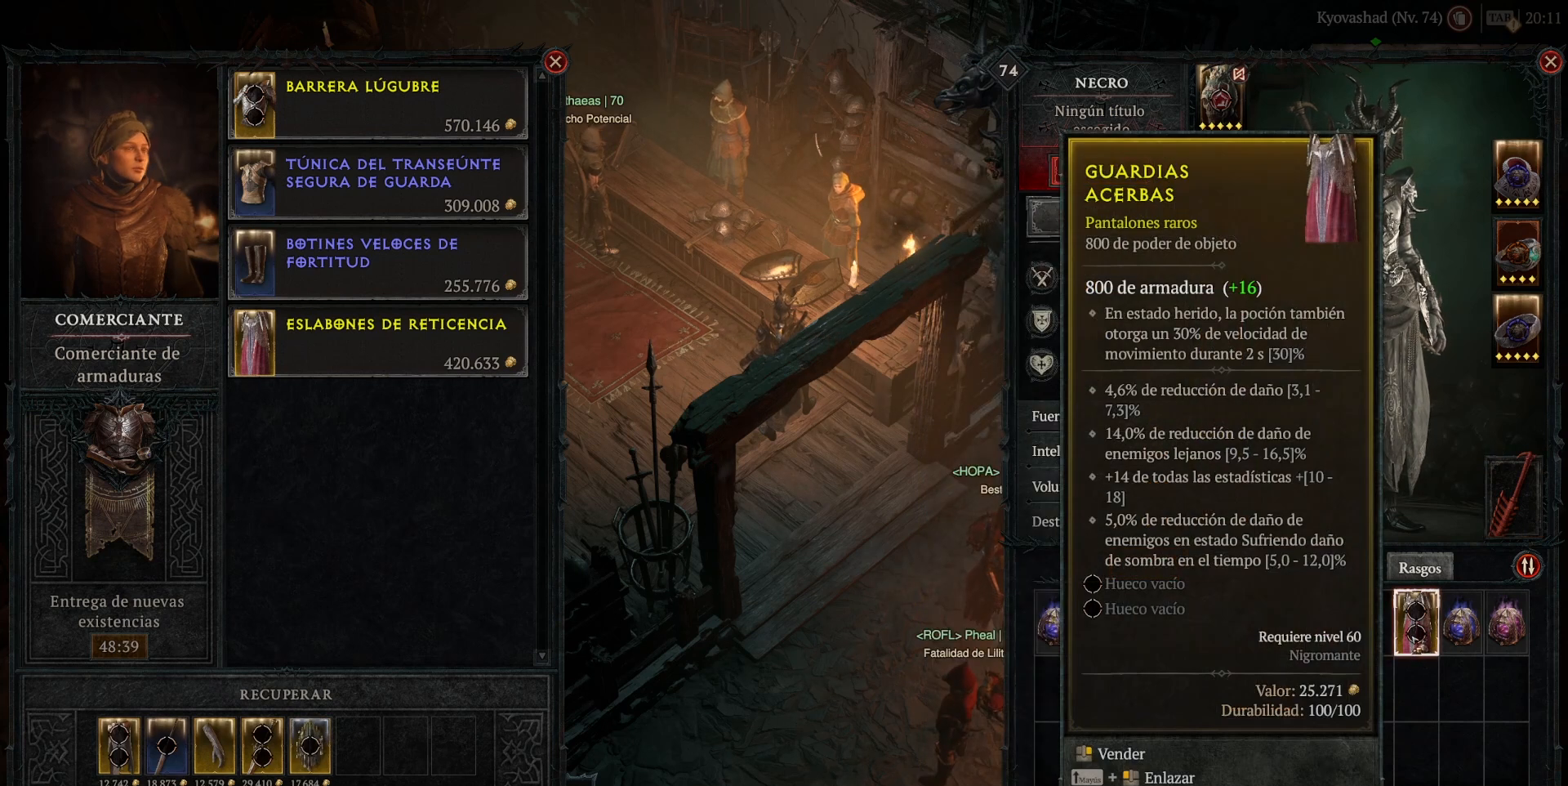
{"keys": [], "mouse": [], "events": []}
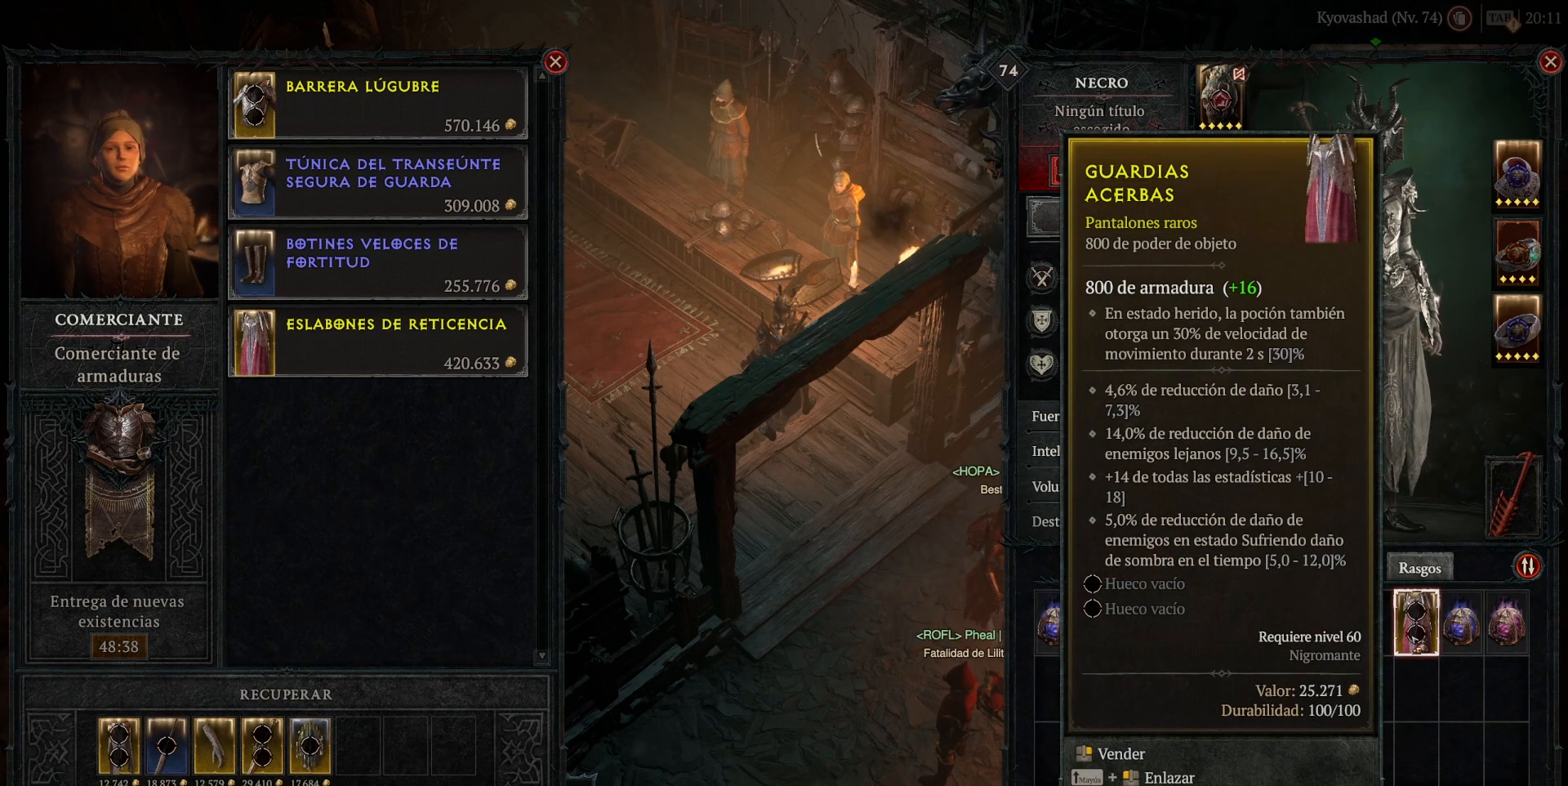
{"keys": [], "mouse": [], "events": []}
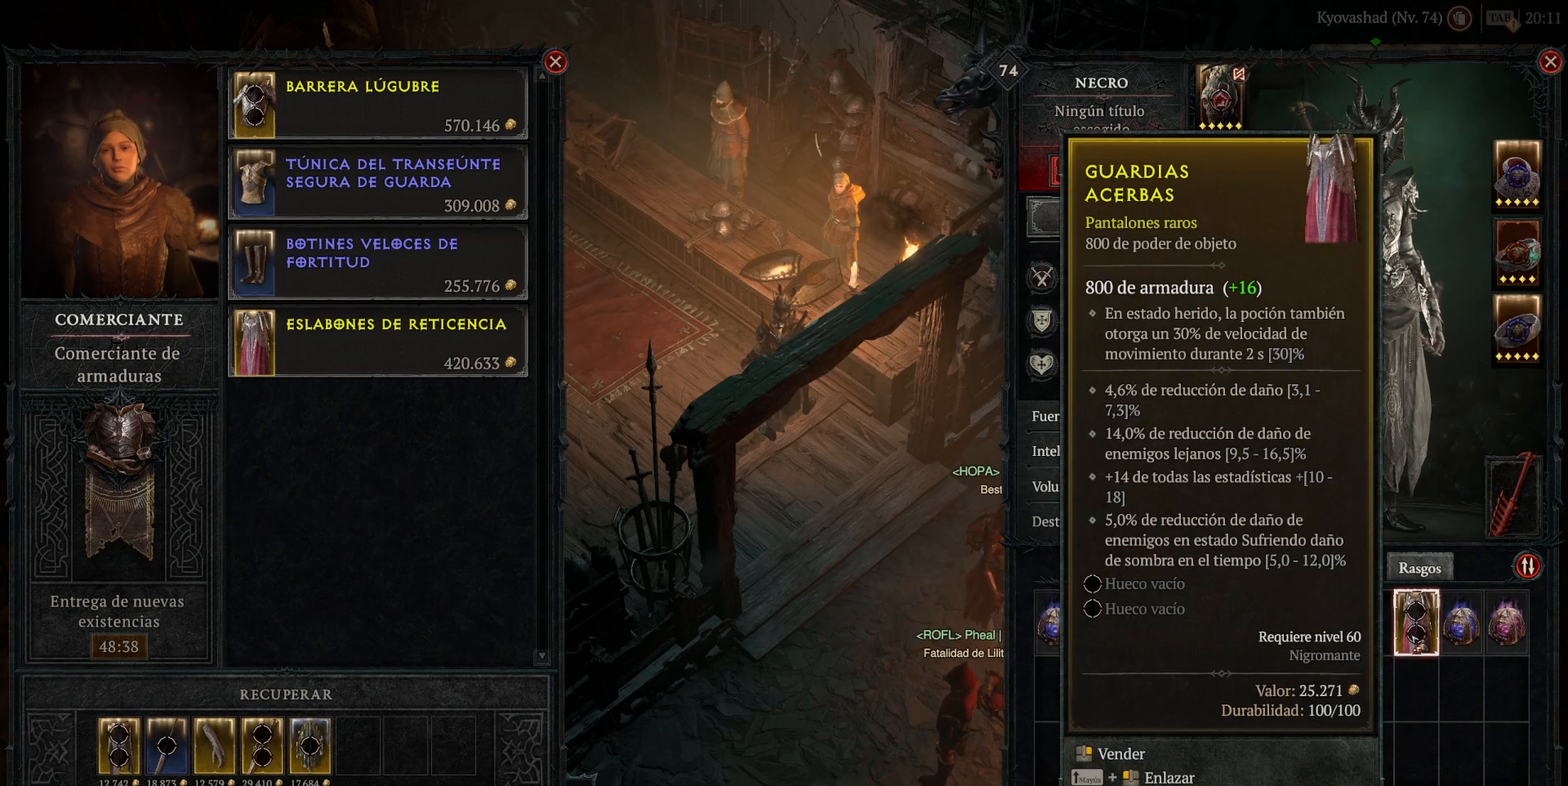
{"keys": [], "mouse": [], "events": []}
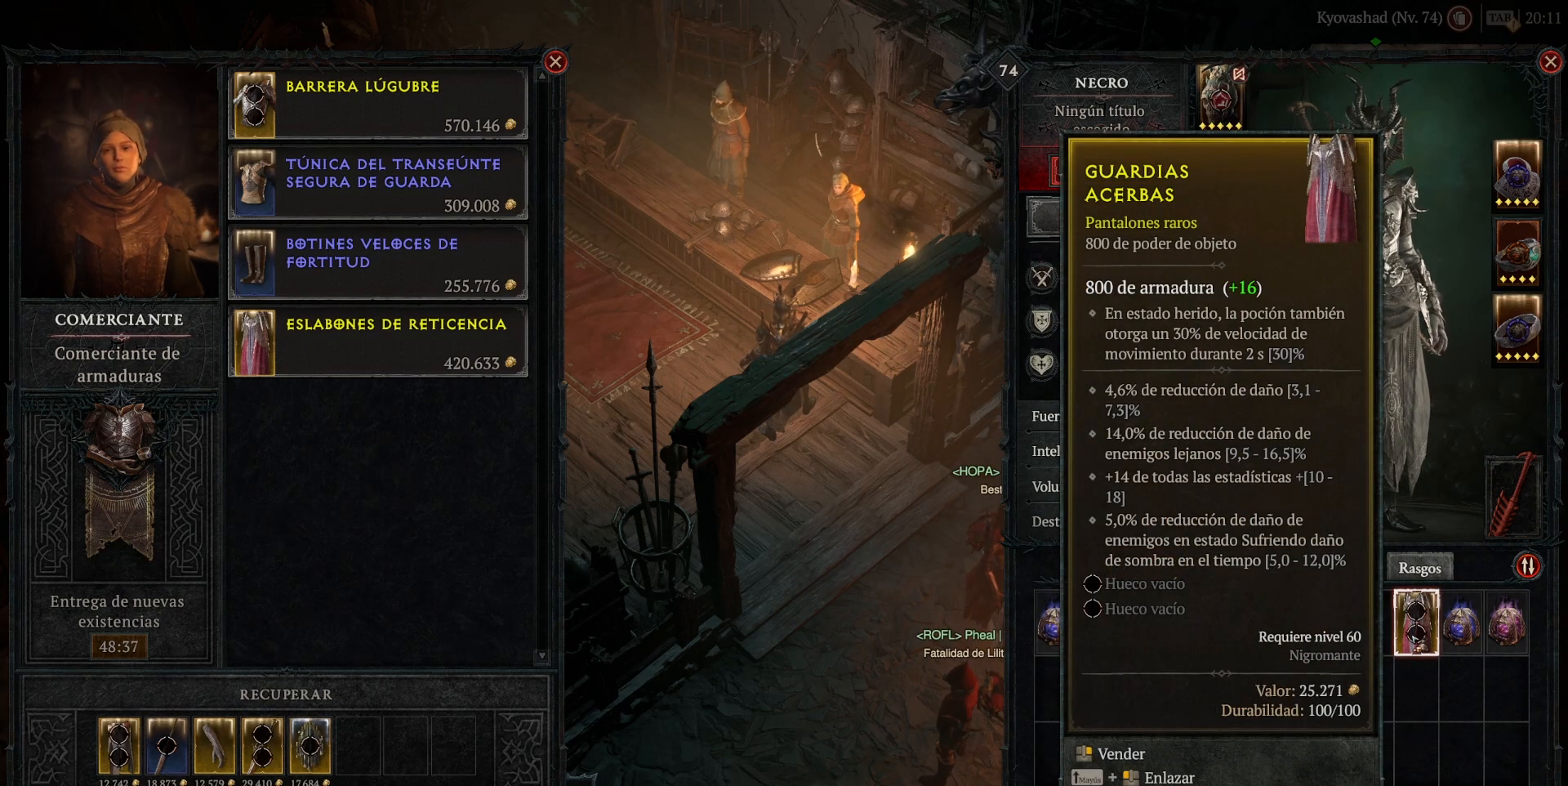
{"keys": [], "mouse": ["right"], "events": [[440, "mouse_right", "down"]]}
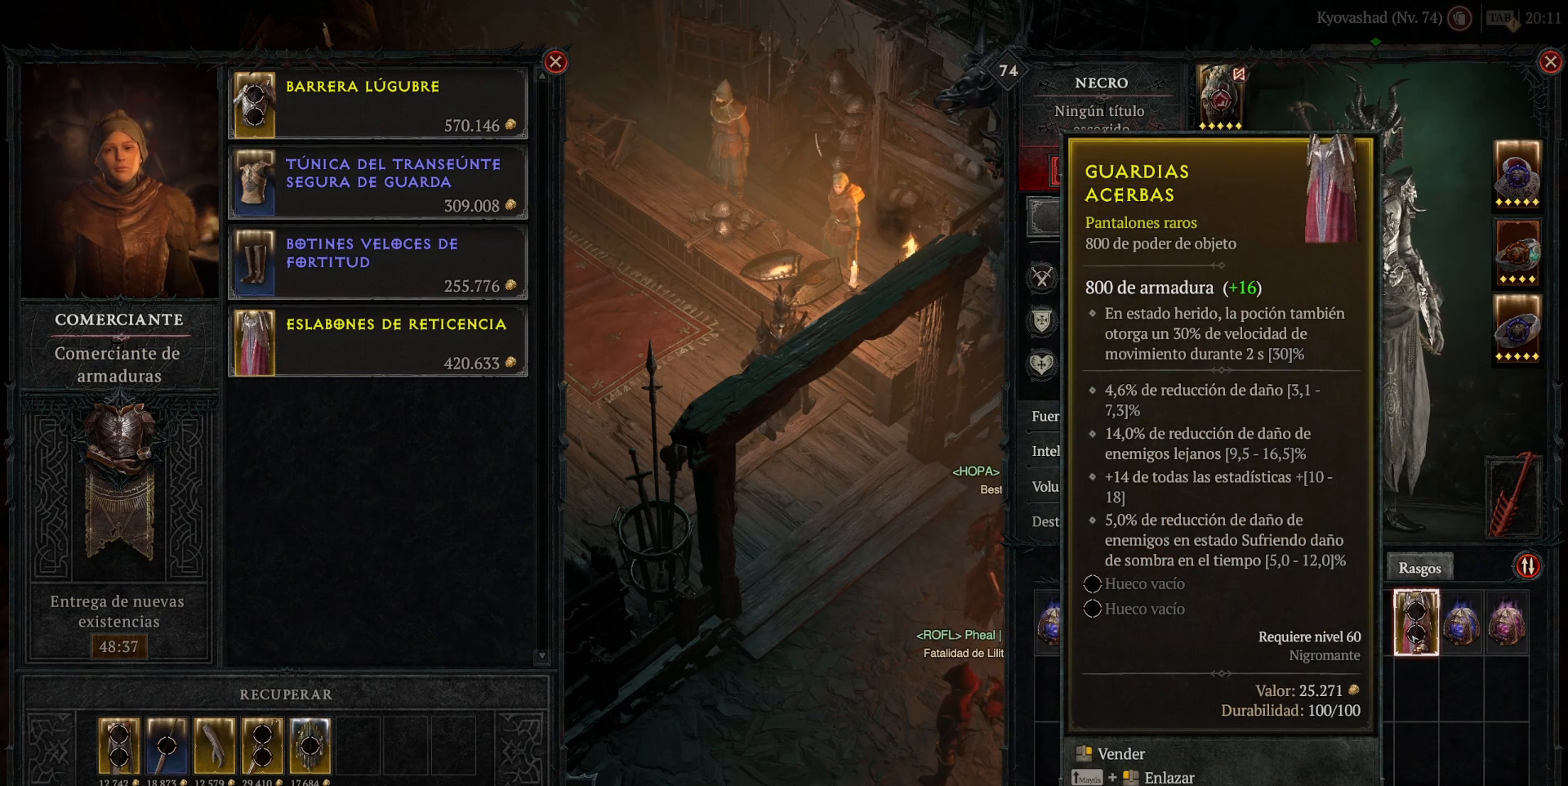
{"keys": [], "mouse": [], "events": [[40, "mouse_right", "up"]]}
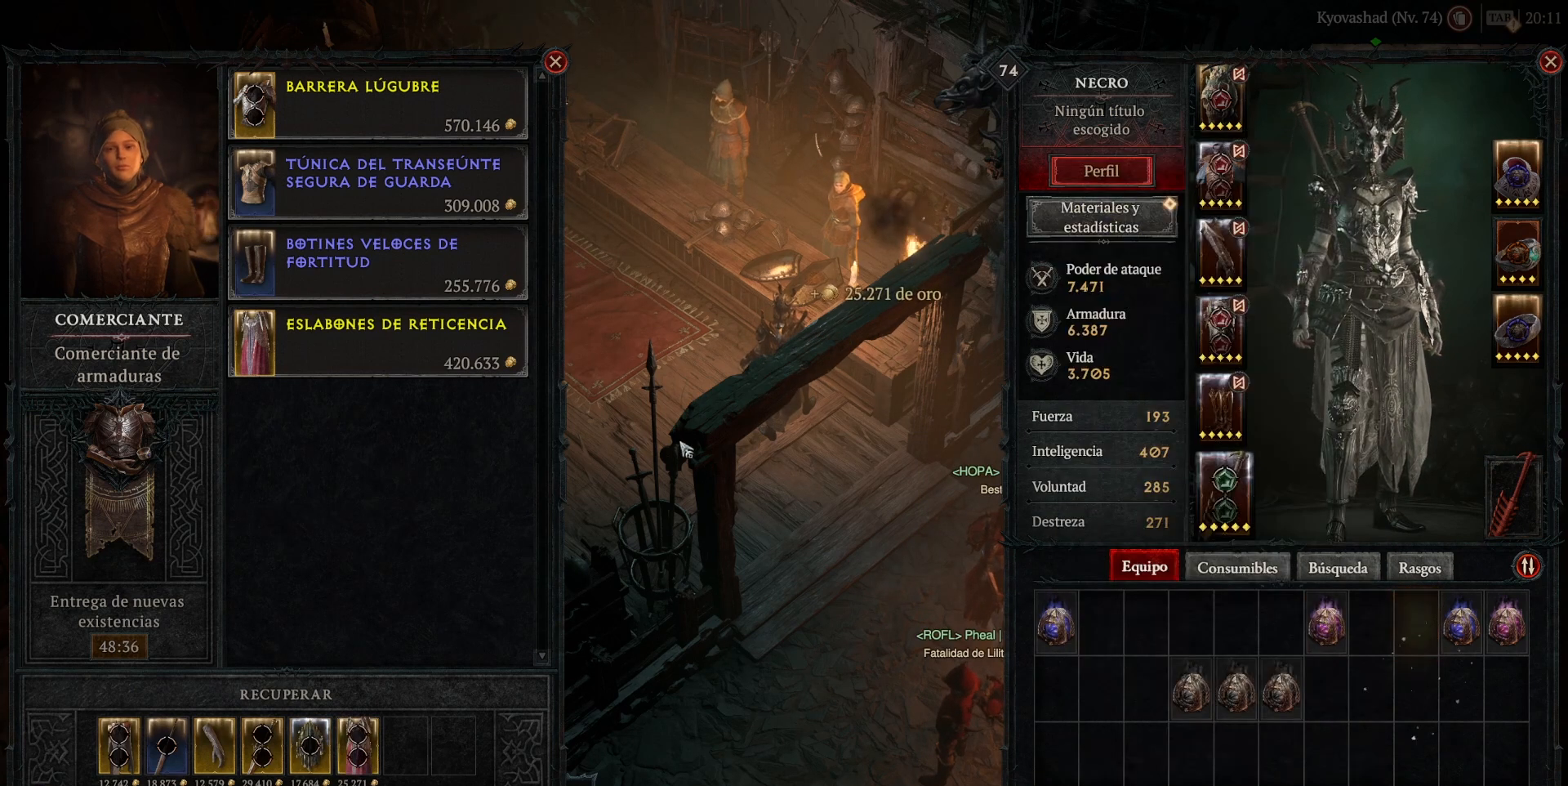
{"keys": [], "mouse": ["left"], "events": [[120, "mouse_left", "down"]]}
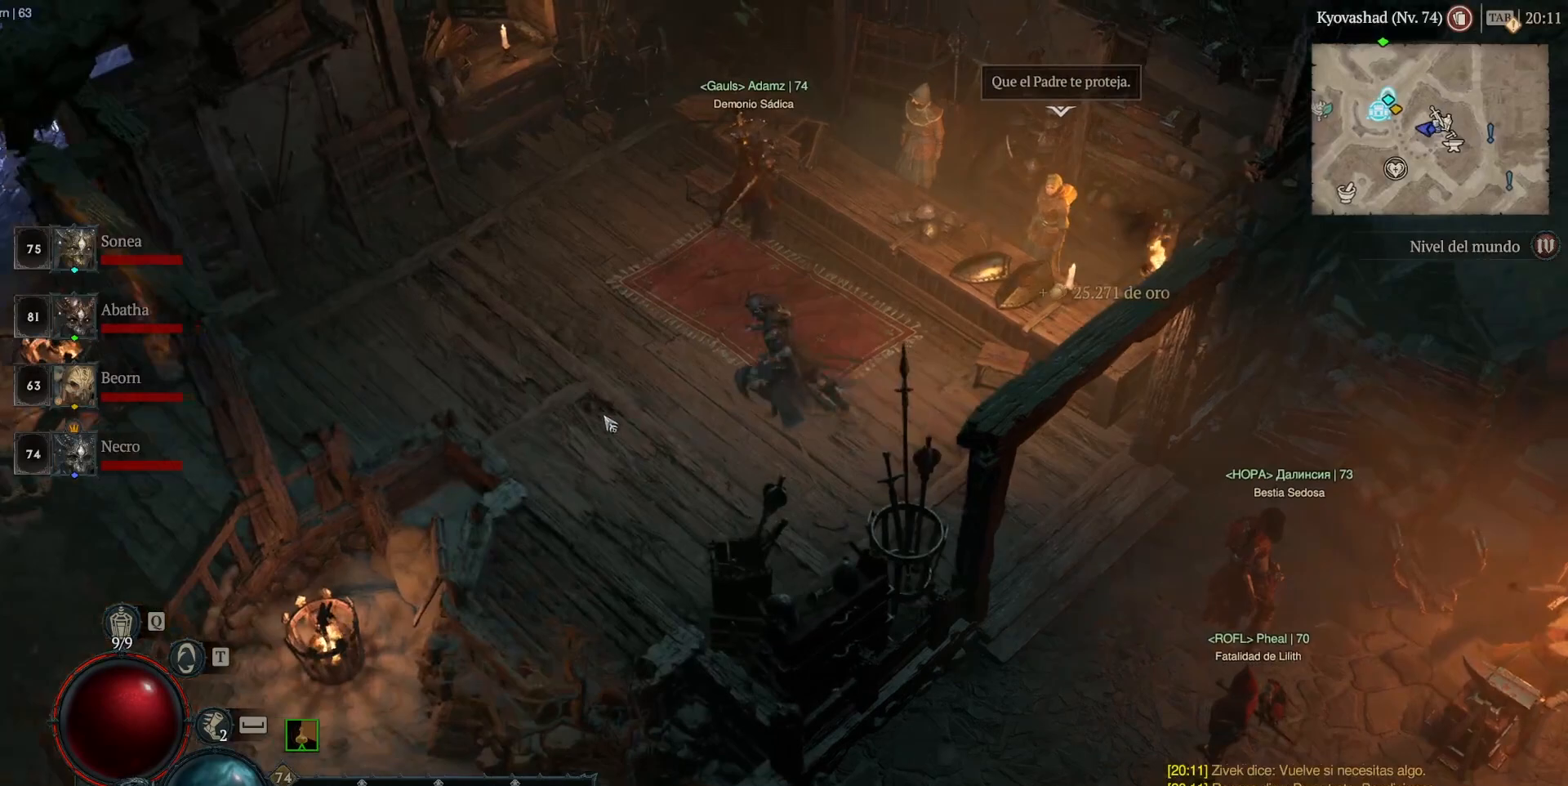
{"keys": [], "mouse": ["left"], "events": []}
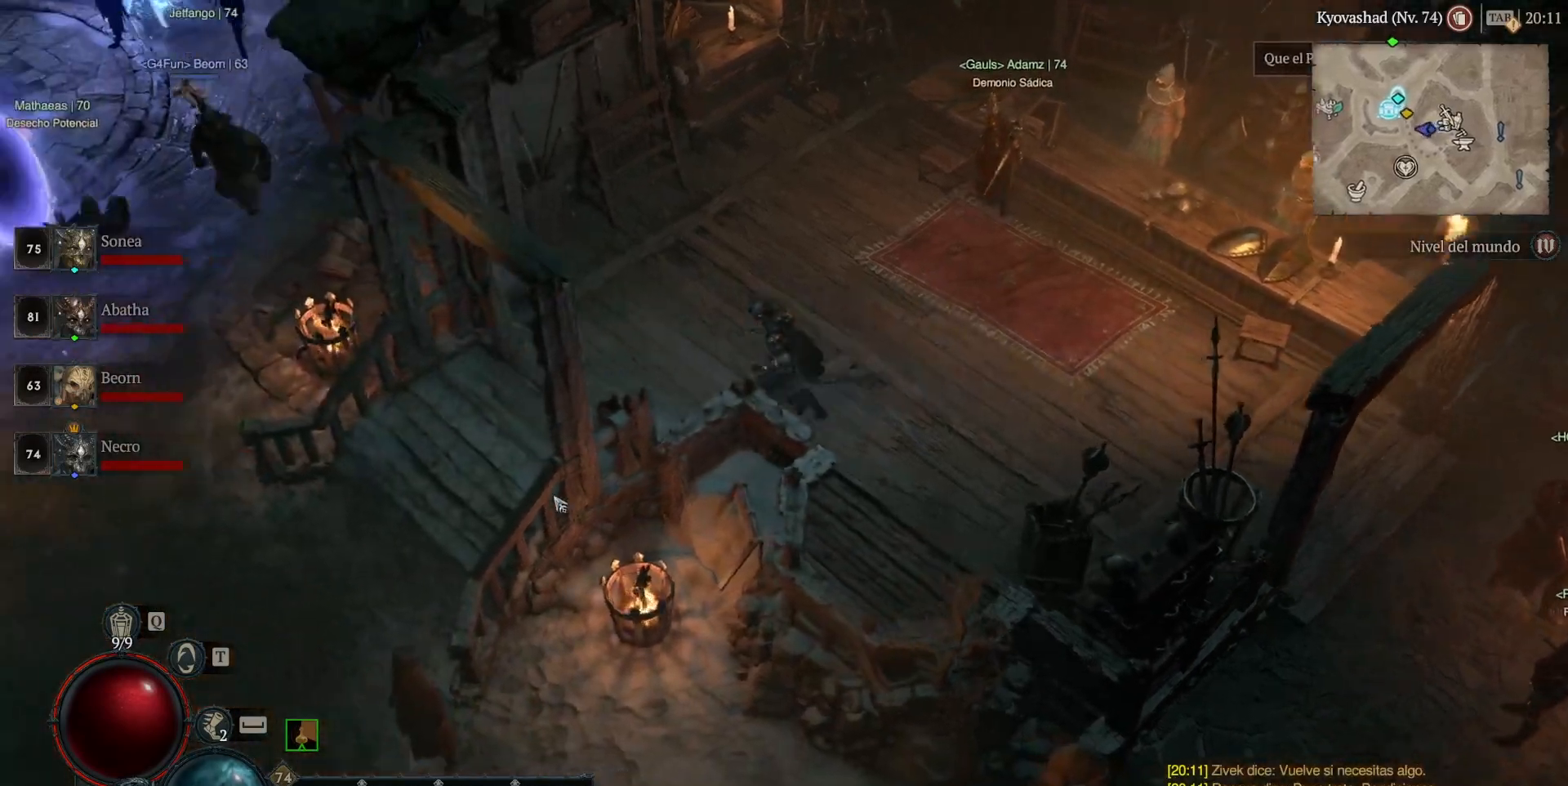
{"keys": [], "mouse": ["left"], "events": []}
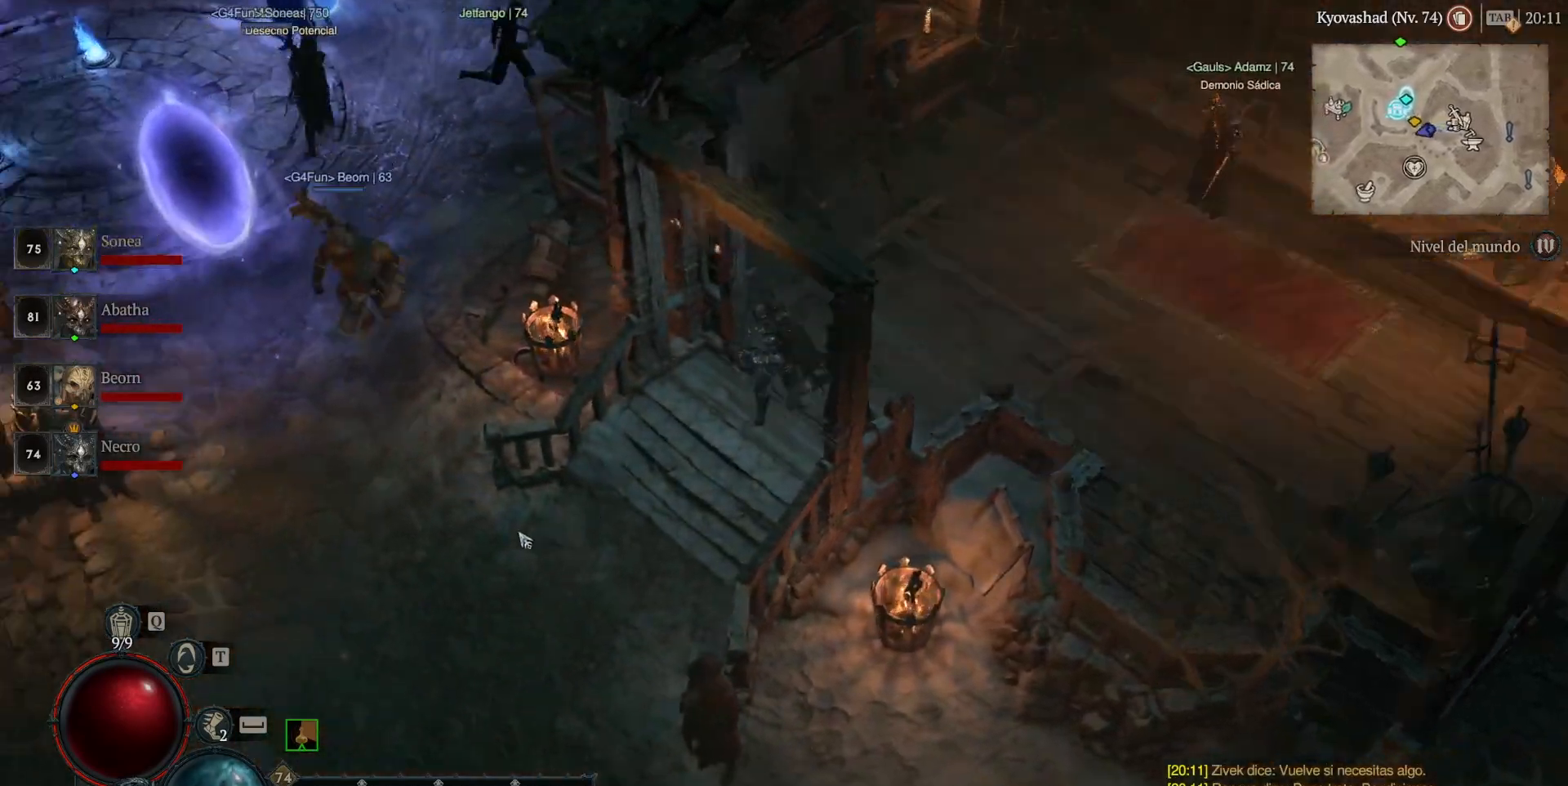
{"keys": [], "mouse": ["left"], "events": []}
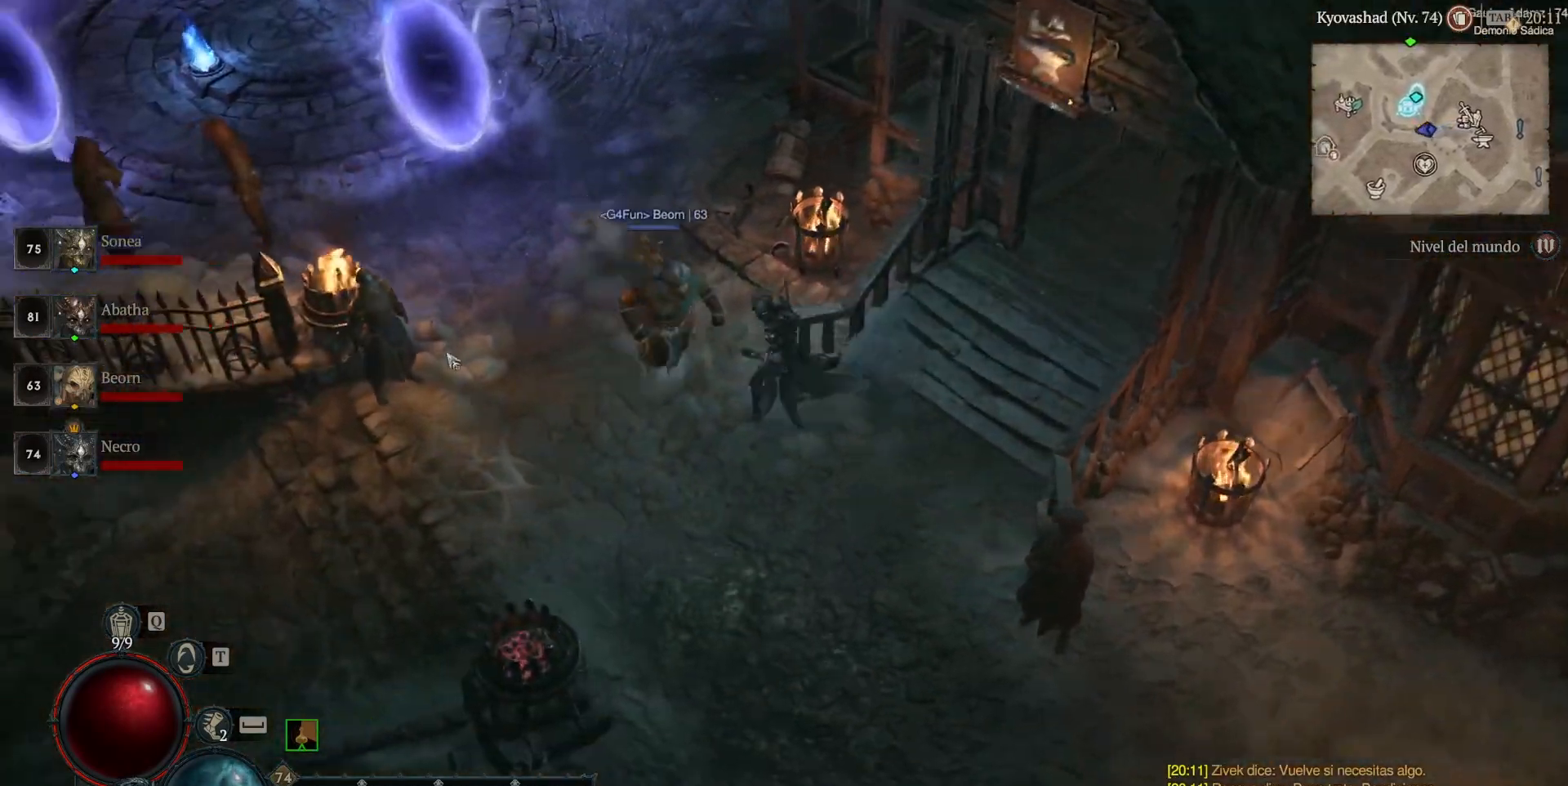
{"keys": [], "mouse": ["left"], "events": []}
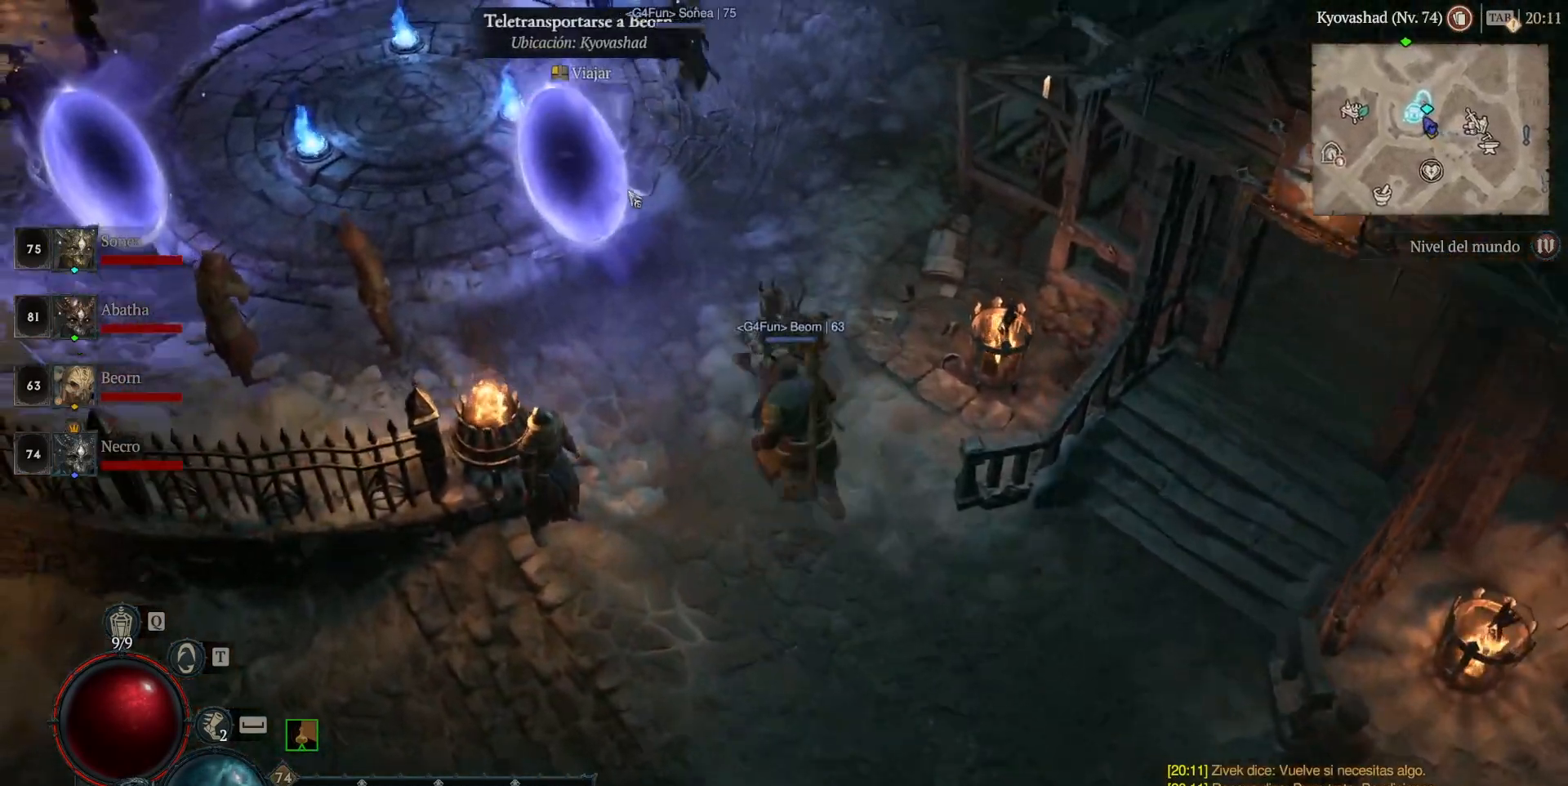
{"keys": [], "mouse": ["left"], "events": []}
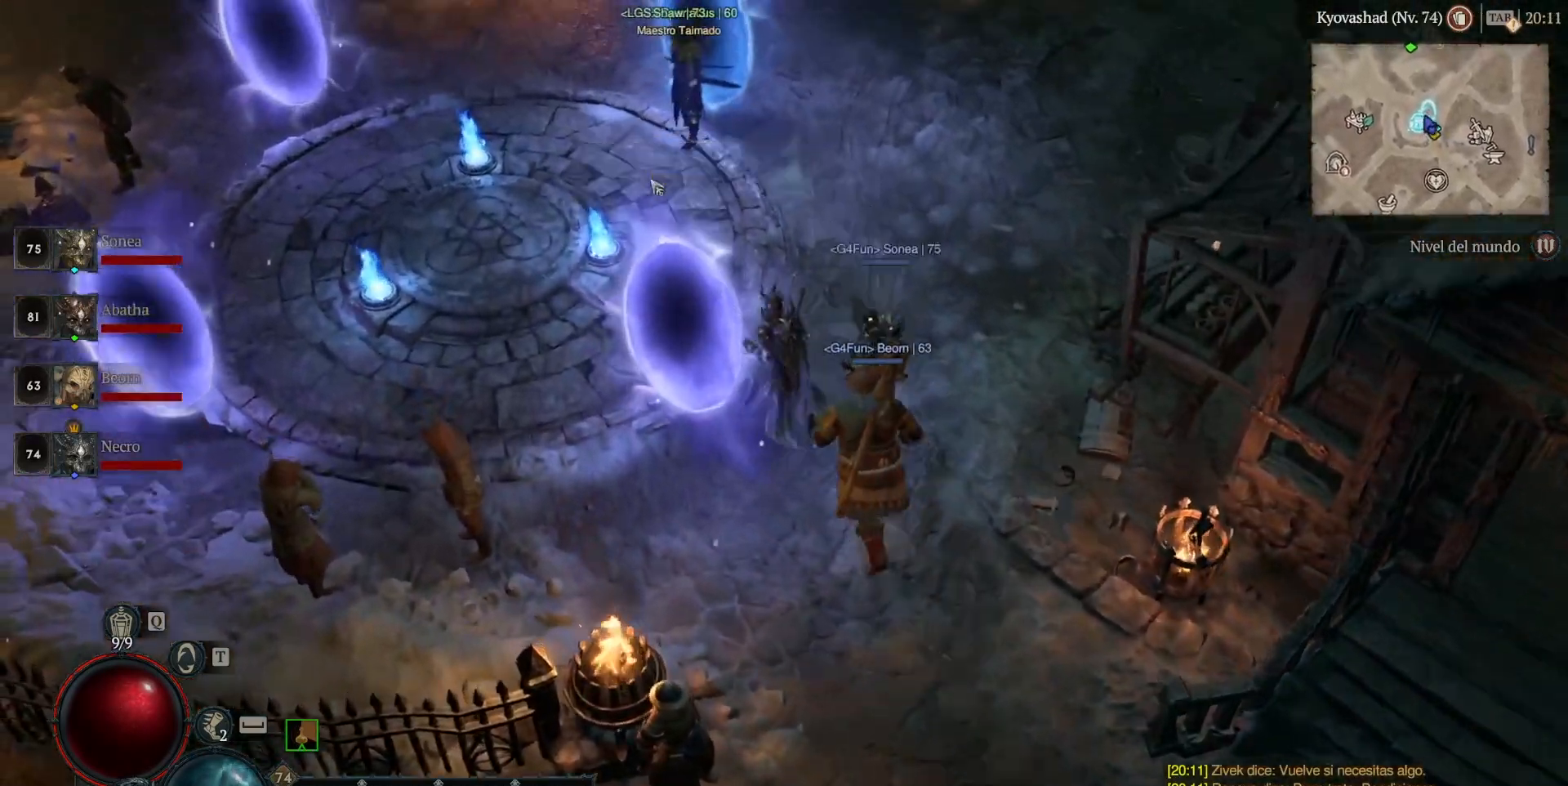
{"keys": [], "mouse": ["left"], "events": []}
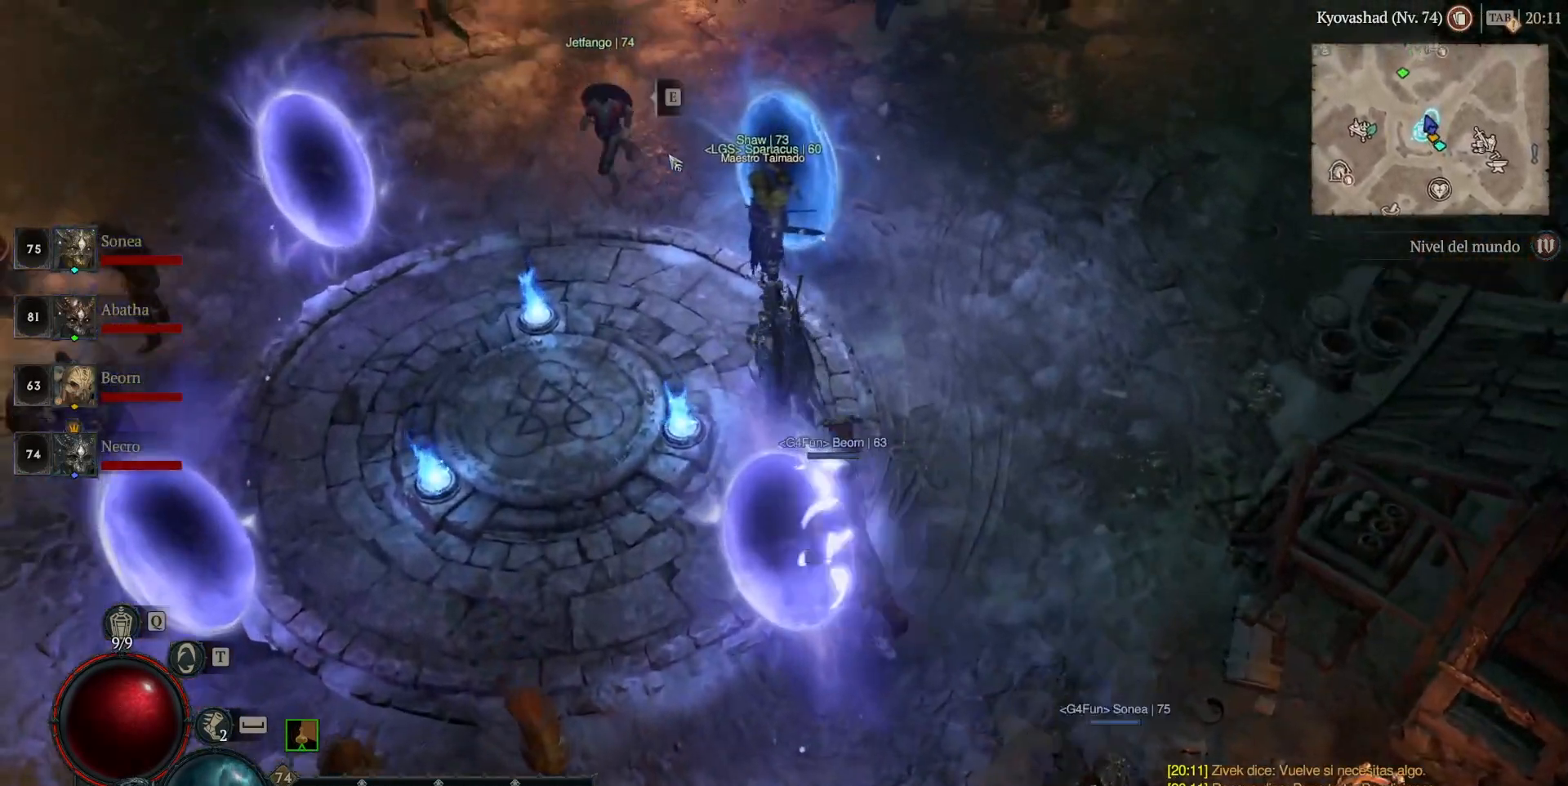
{"keys": [], "mouse": ["left"], "events": []}
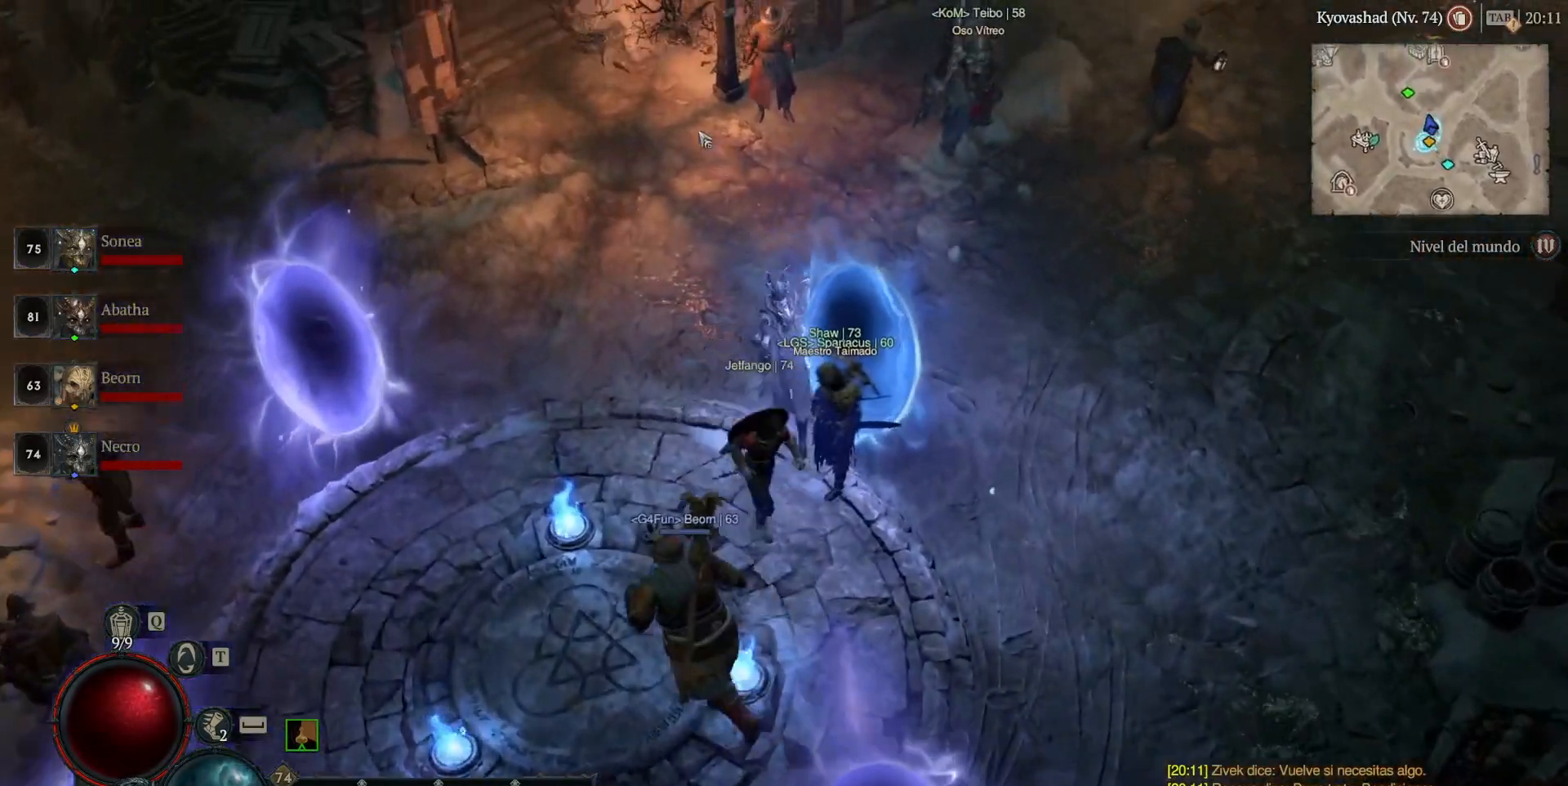
{"keys": [], "mouse": ["left"], "events": []}
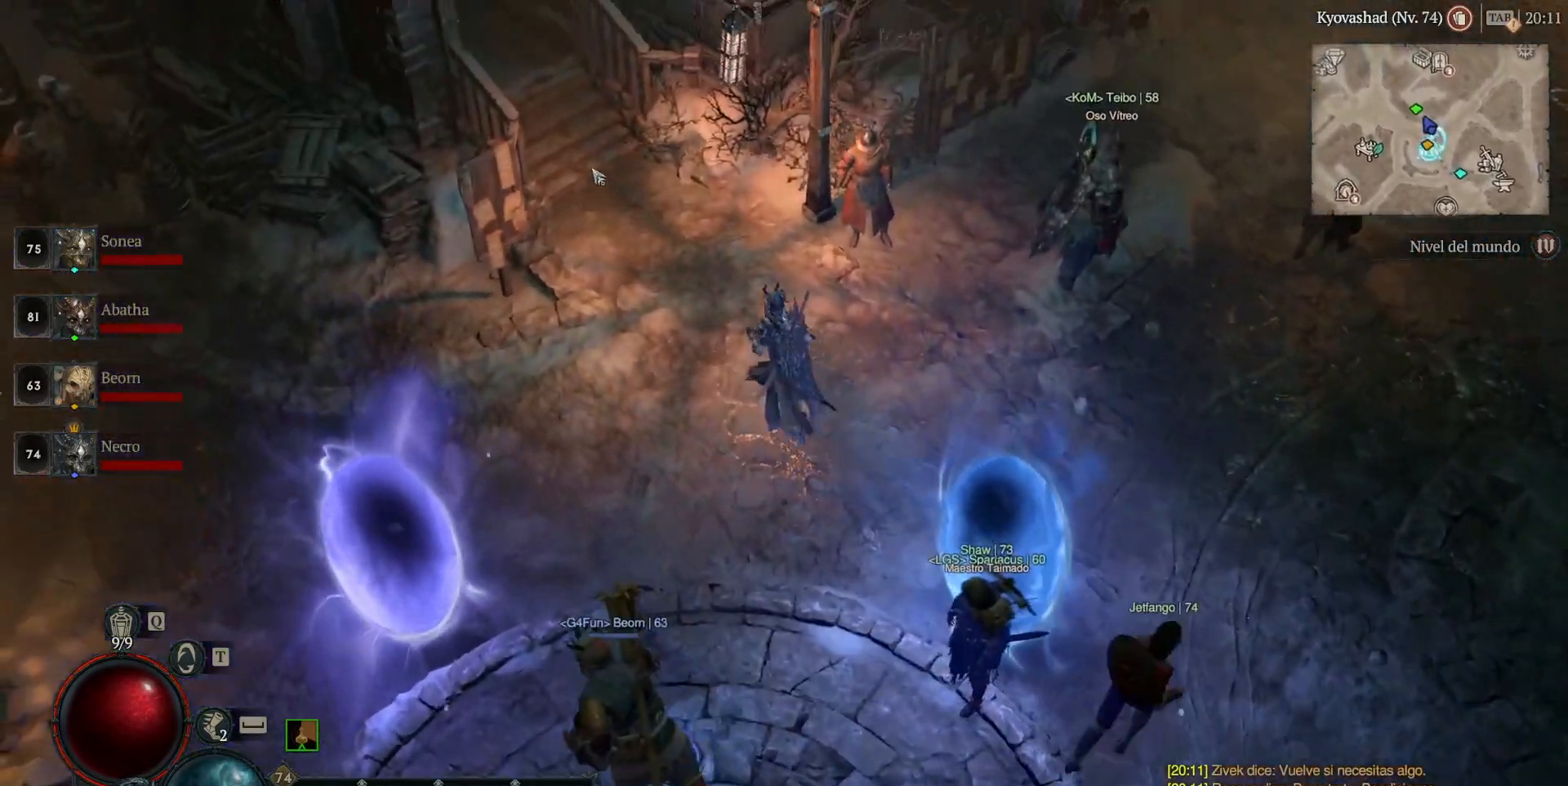
{"keys": [], "mouse": ["left"], "events": []}
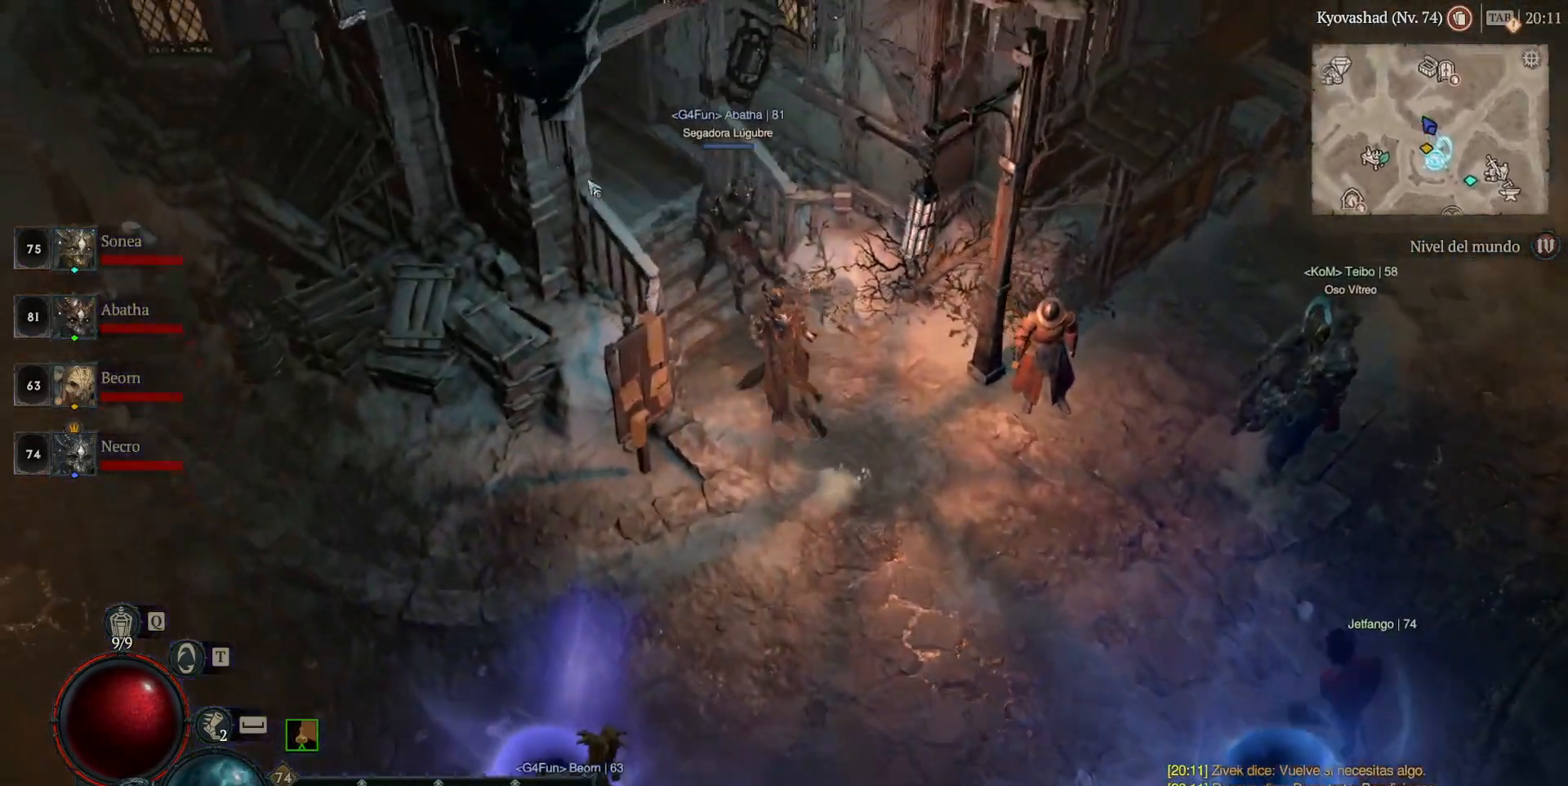
{"keys": [], "mouse": ["left"], "events": []}
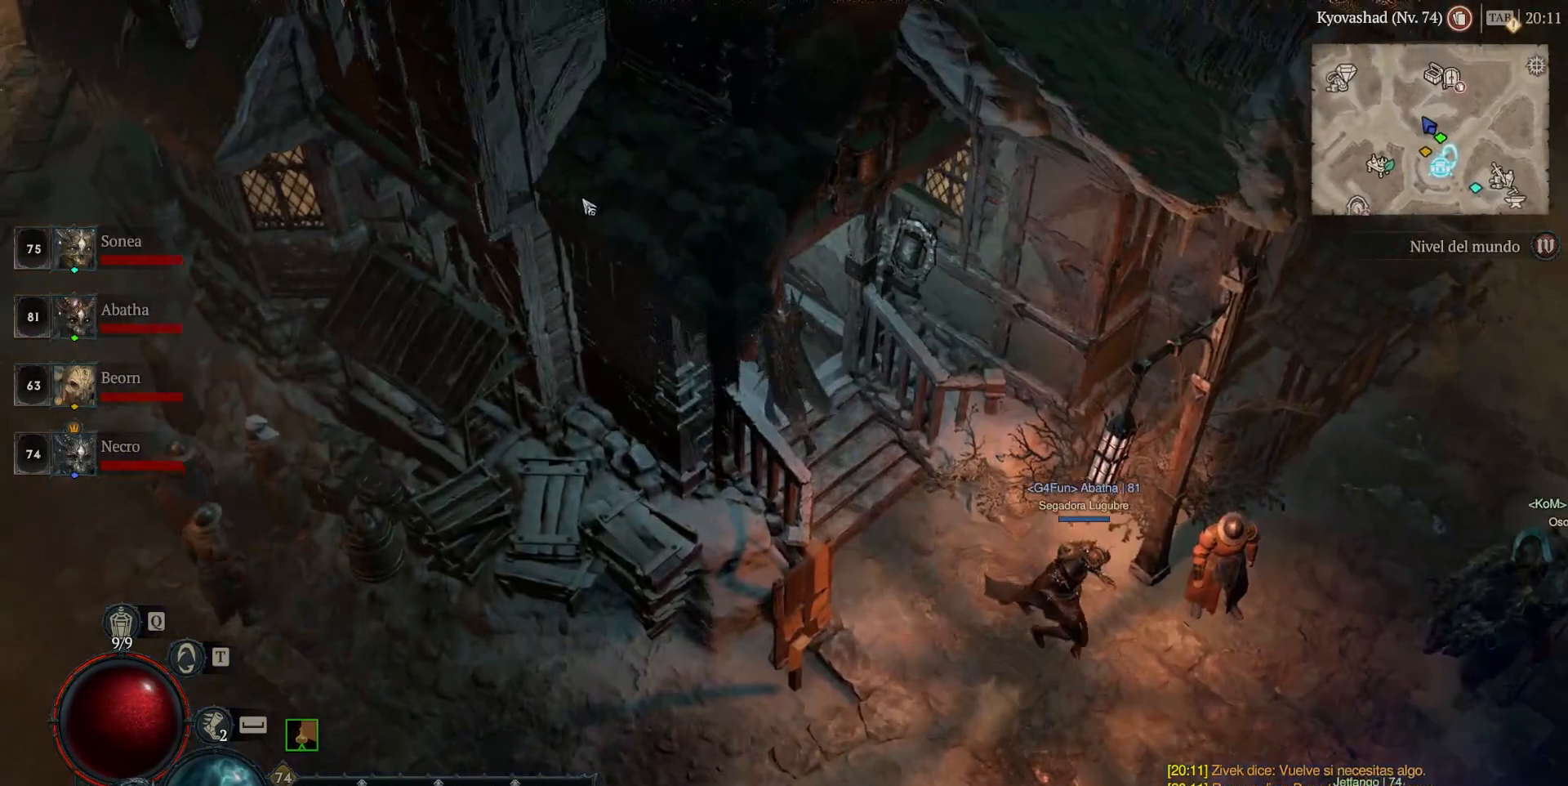
{"keys": [], "mouse": ["left"], "events": []}
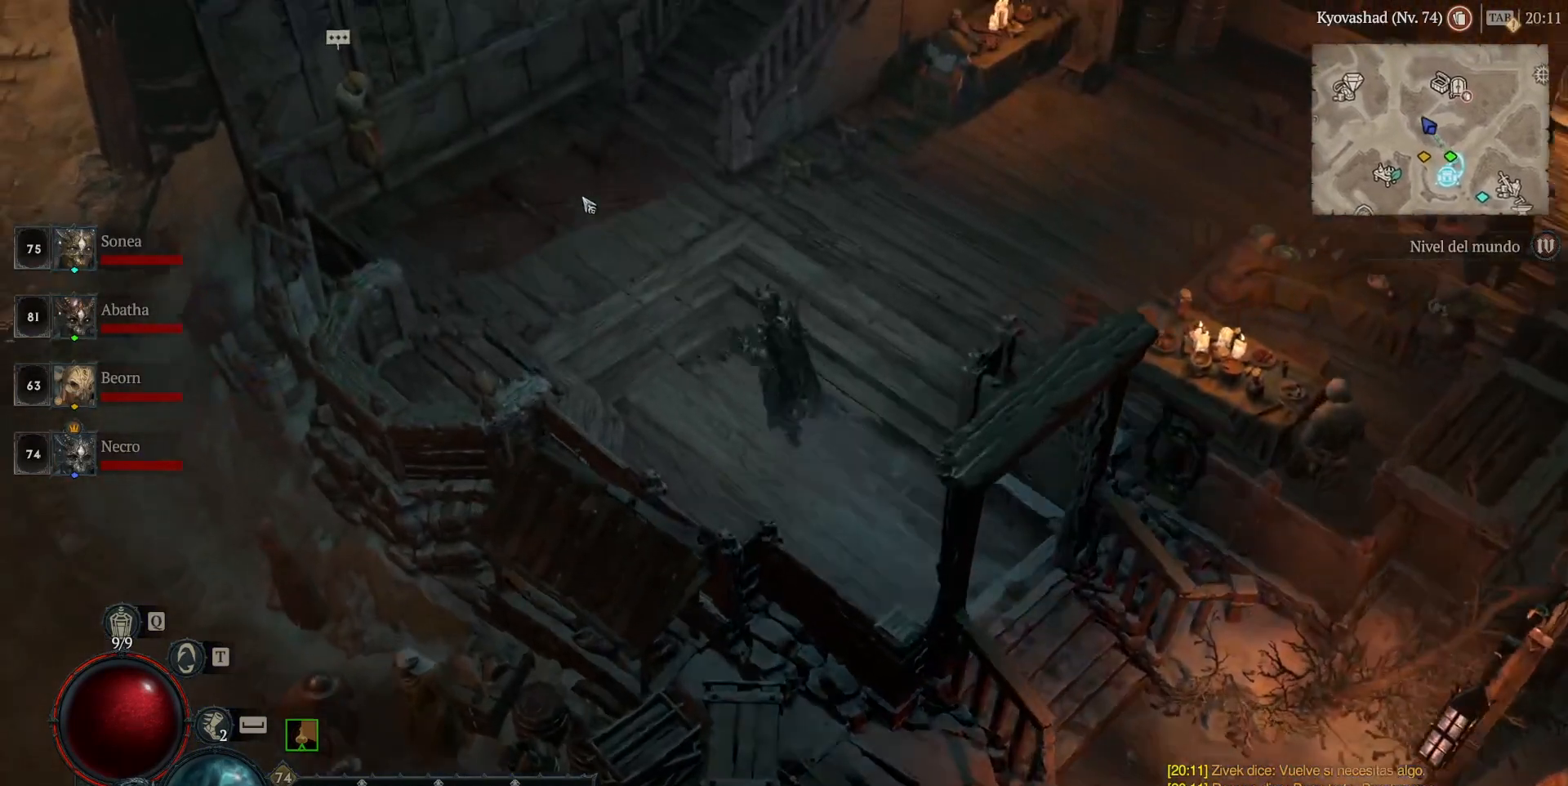
{"keys": [], "mouse": ["left"], "events": []}
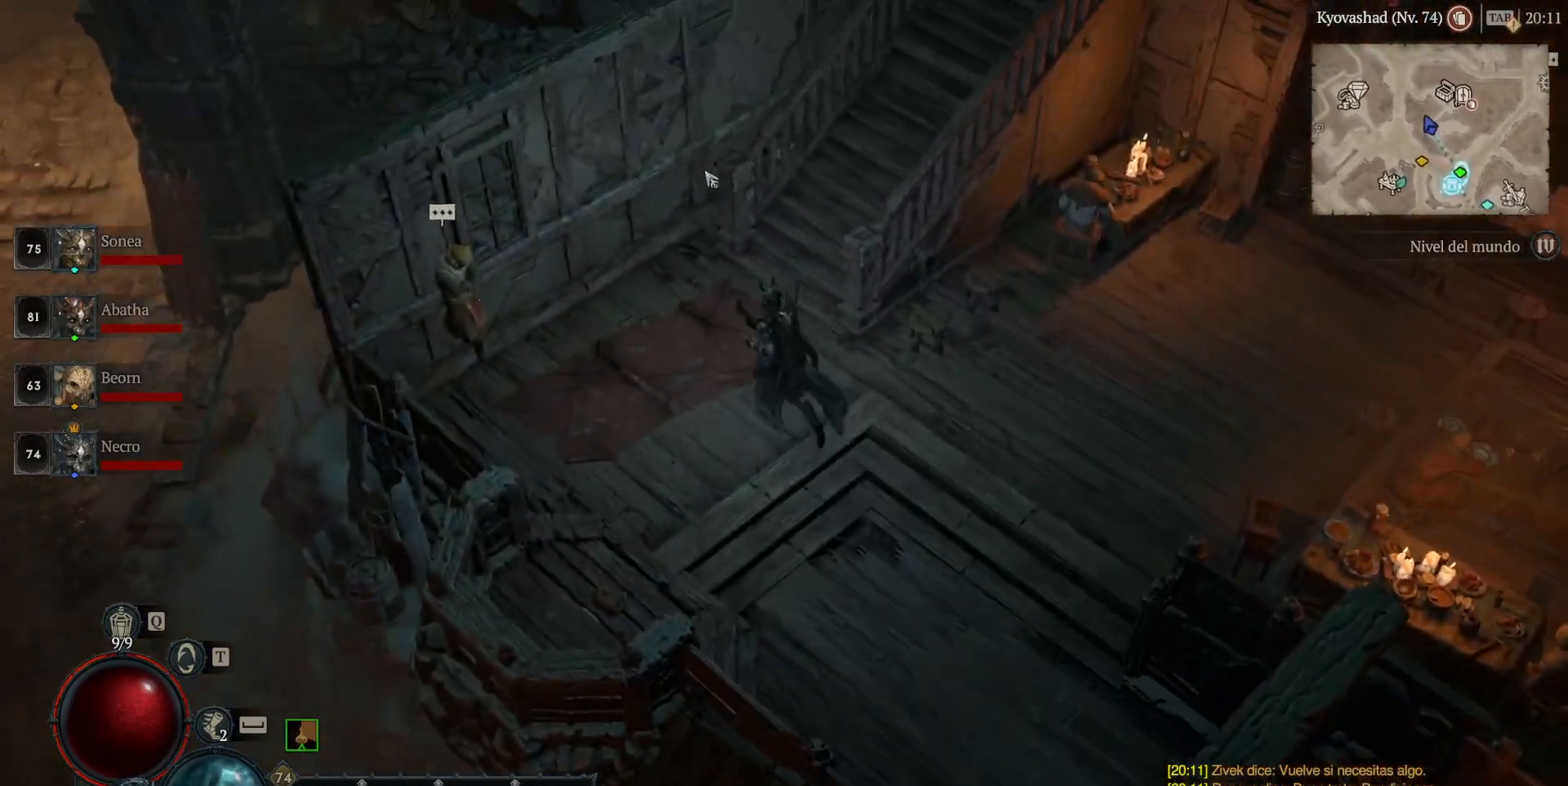
{"keys": [], "mouse": ["left"], "events": []}